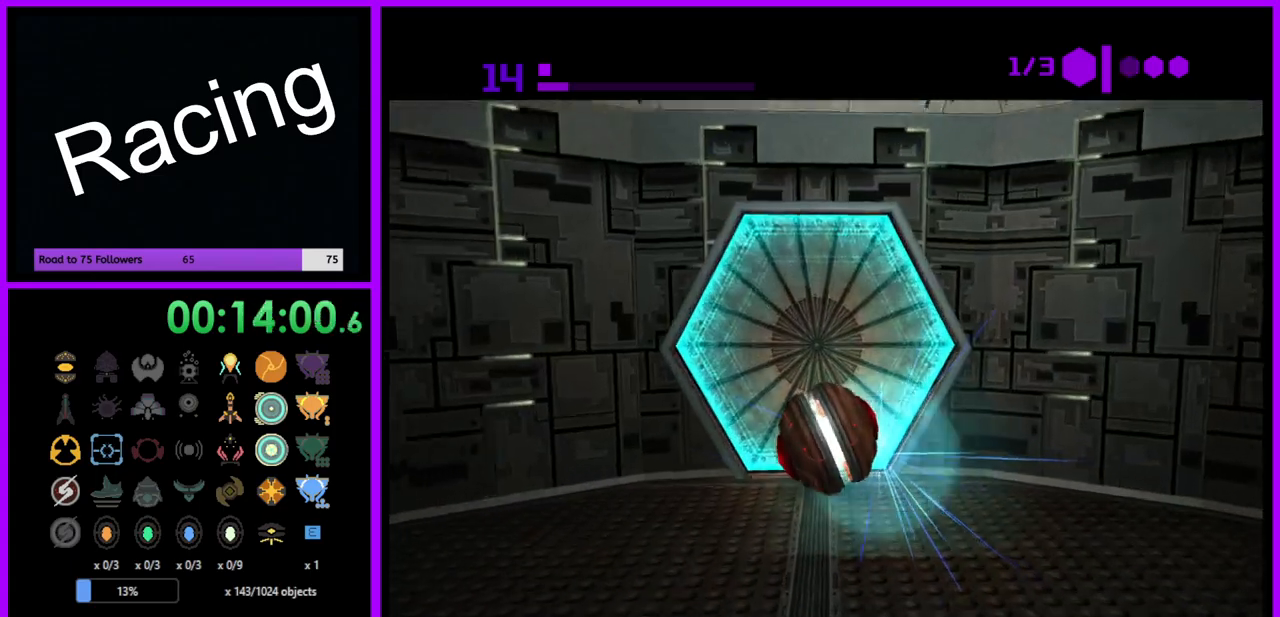
Gameplay with a controller (Nintendo layout); each line is a JSON object with the inputs held at the frame after it. "events" lists button and stick changes between this image and that frame as [ms after this image, input, new state], when the widget could be followed in between. Not read: L3 R3.
{"buttons": [], "left_stick": "center", "right_stick": "center", "events": []}
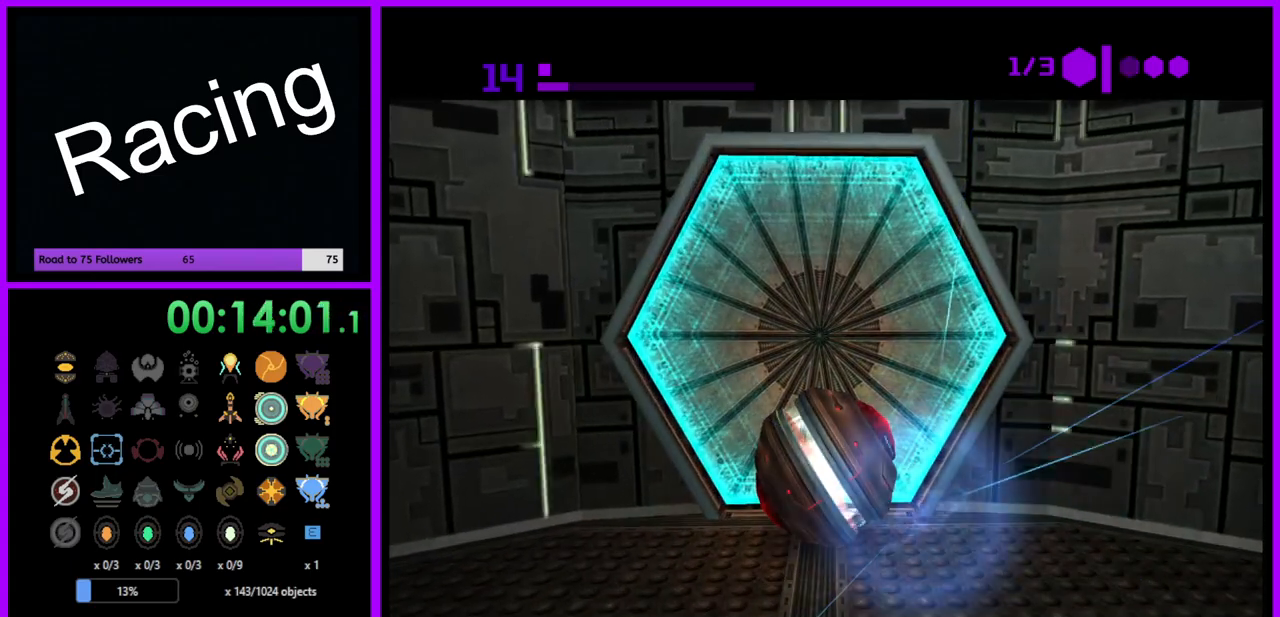
{"buttons": [], "left_stick": "center", "right_stick": "center", "events": [[217, "right_stick", "right"], [367, "right_stick", "center"]]}
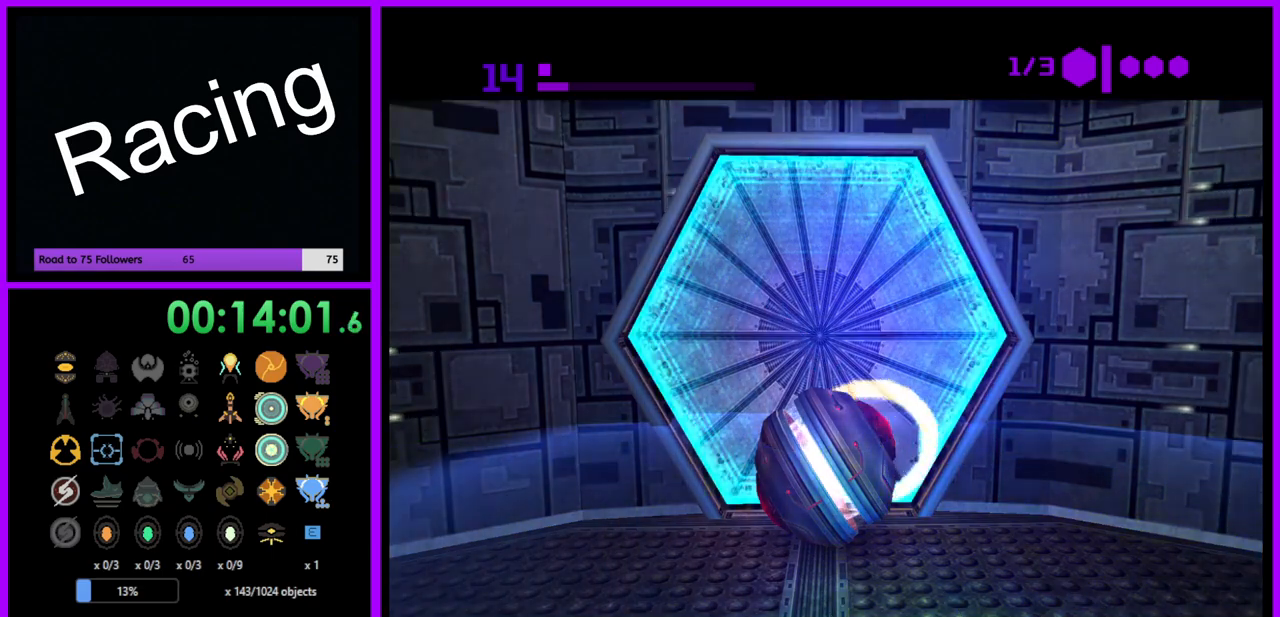
{"buttons": [], "left_stick": "center", "right_stick": "center", "events": []}
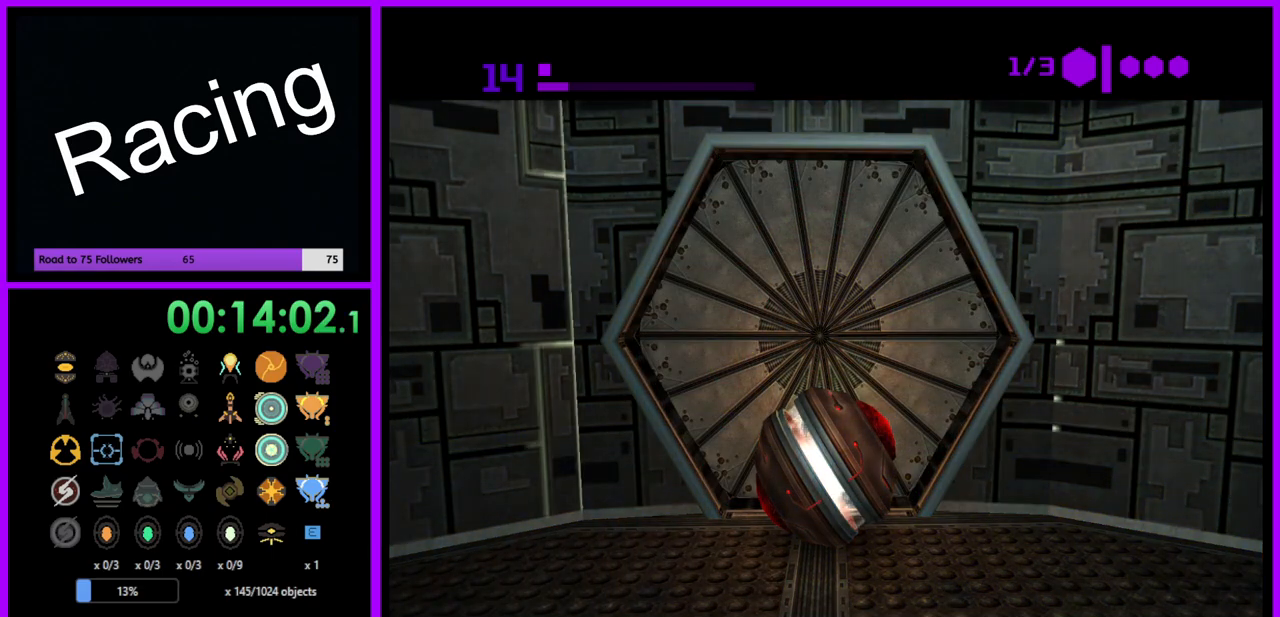
{"buttons": [], "left_stick": "center", "right_stick": "center", "events": []}
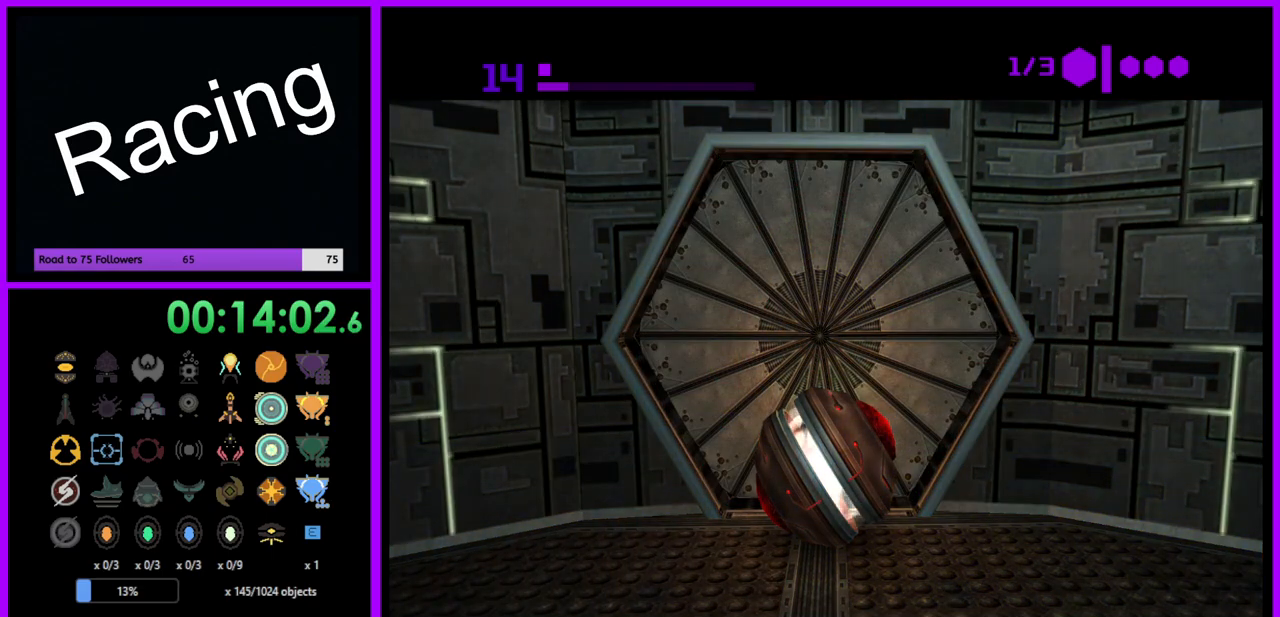
{"buttons": [], "left_stick": "center", "right_stick": "center", "events": []}
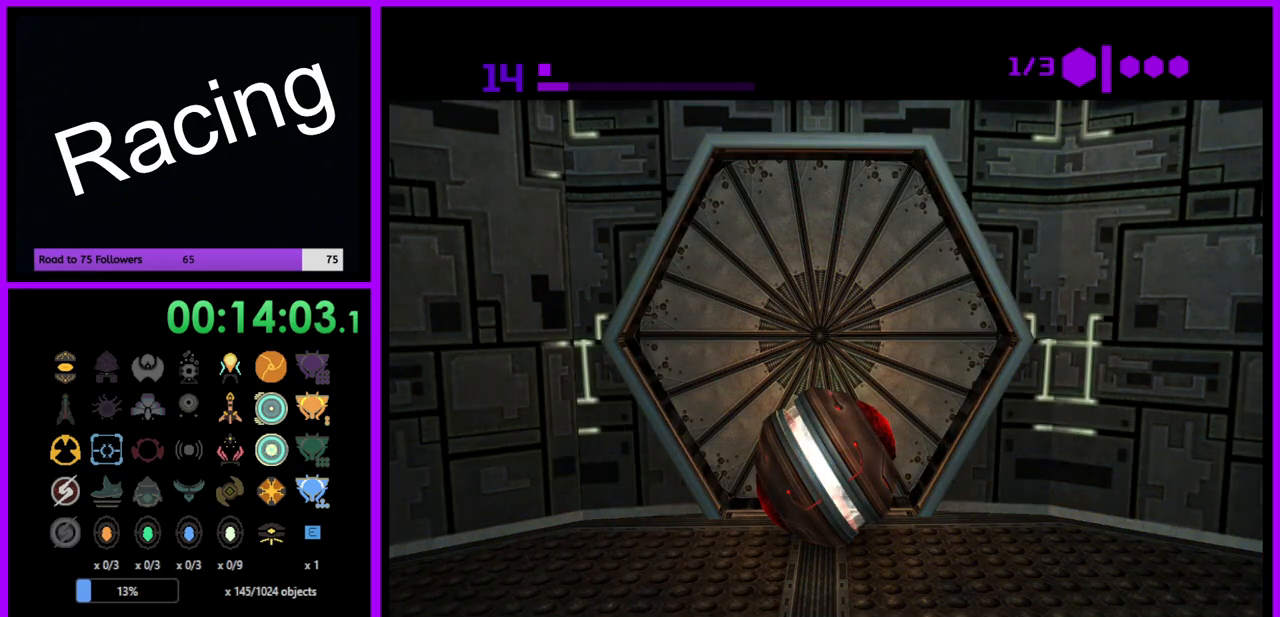
{"buttons": [], "left_stick": "center", "right_stick": "center", "events": []}
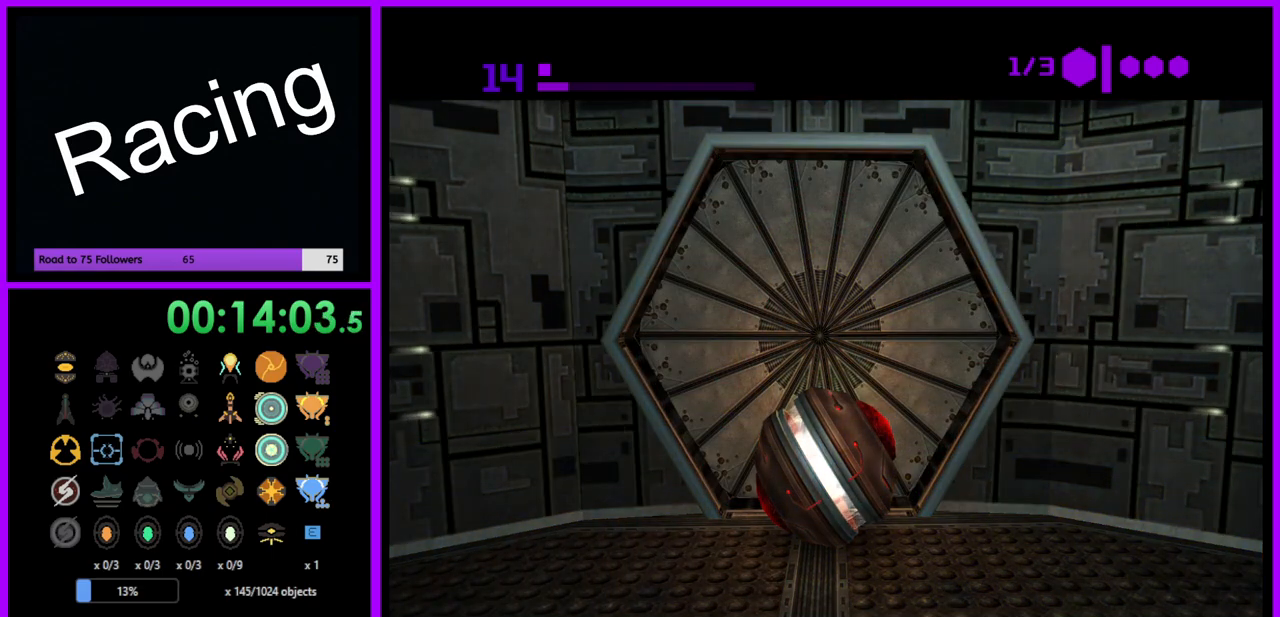
{"buttons": [], "left_stick": "center", "right_stick": "center", "events": []}
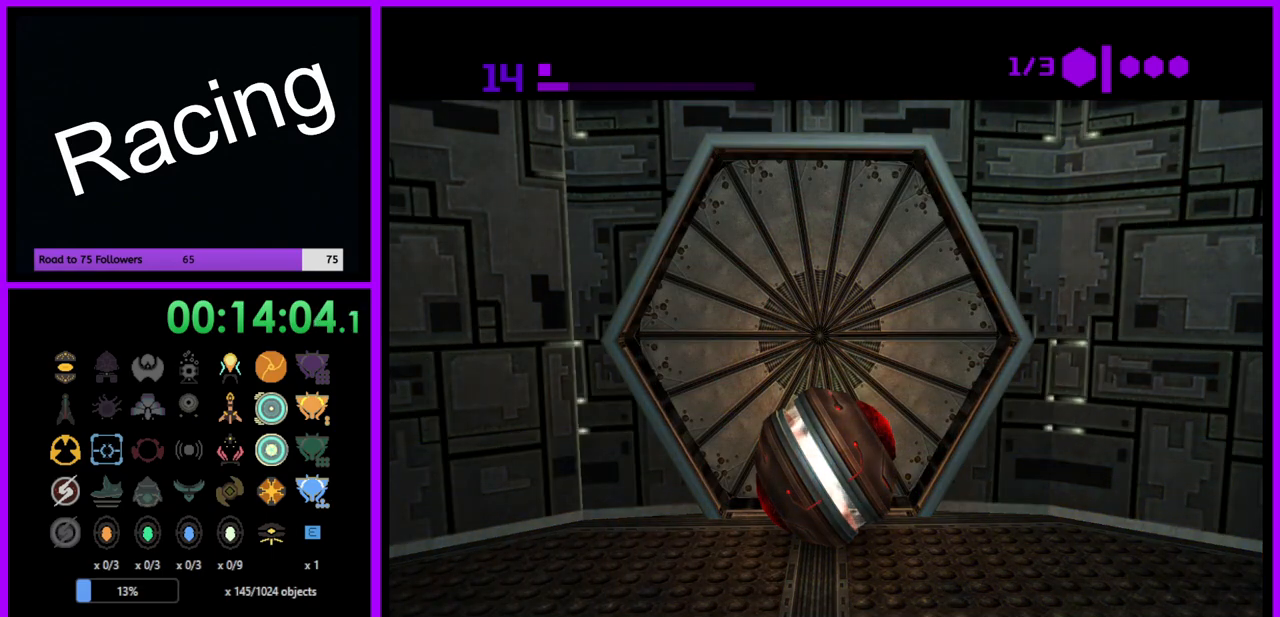
{"buttons": [], "left_stick": "center", "right_stick": "center", "events": []}
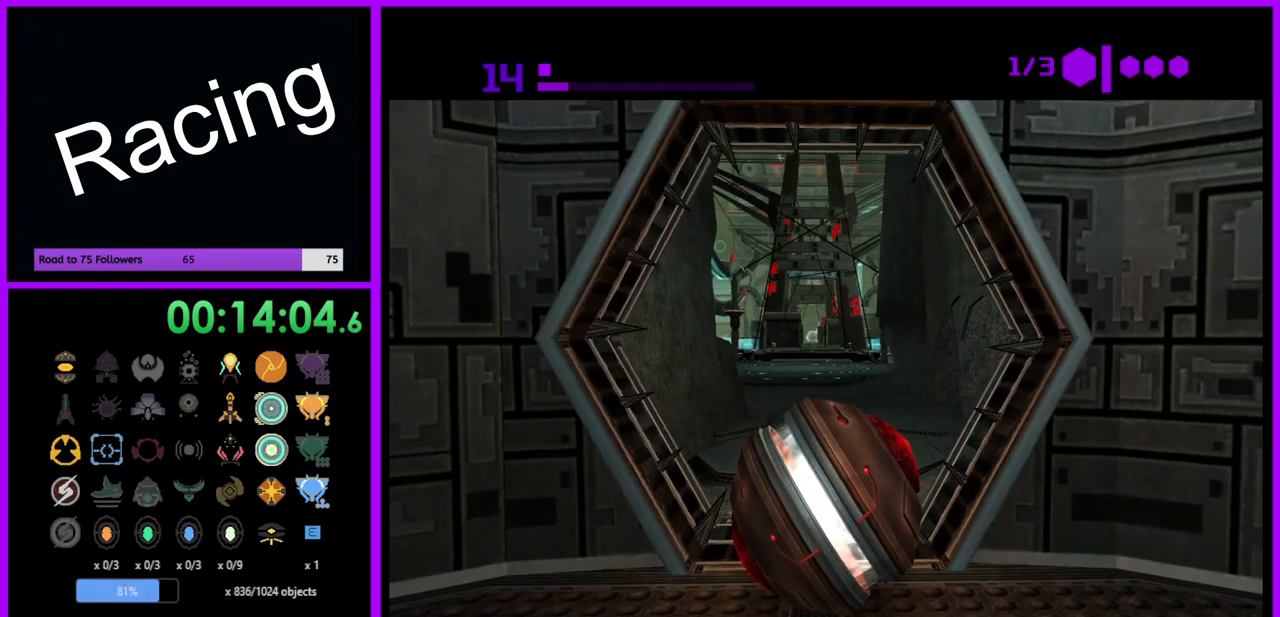
{"buttons": [], "left_stick": "center", "right_stick": "center", "events": []}
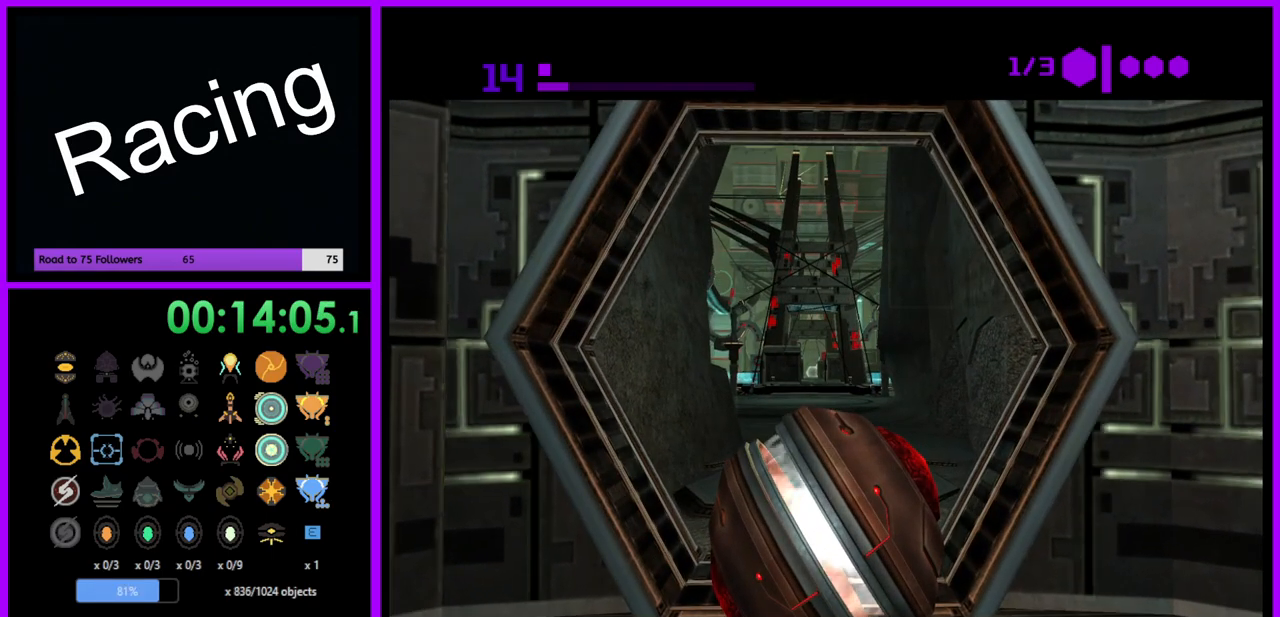
{"buttons": [], "left_stick": "center", "right_stick": "center", "events": []}
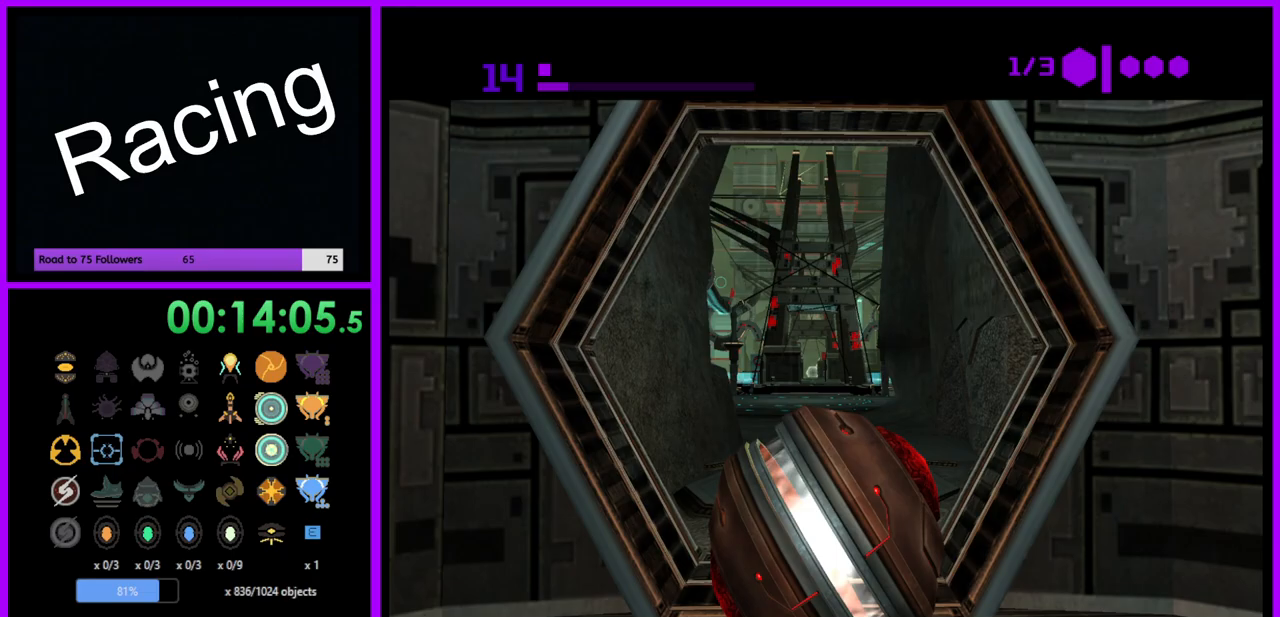
{"buttons": [], "left_stick": "up", "right_stick": "center", "events": [[433, "left_stick", "up"]]}
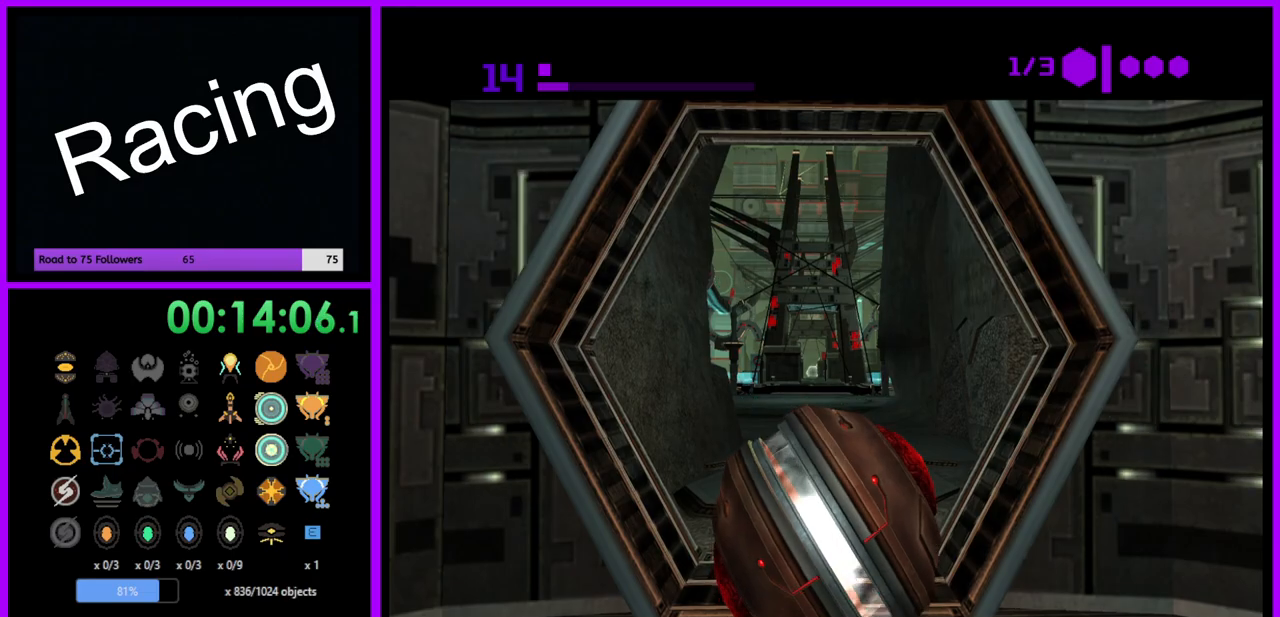
{"buttons": [], "left_stick": "up", "right_stick": "center", "events": []}
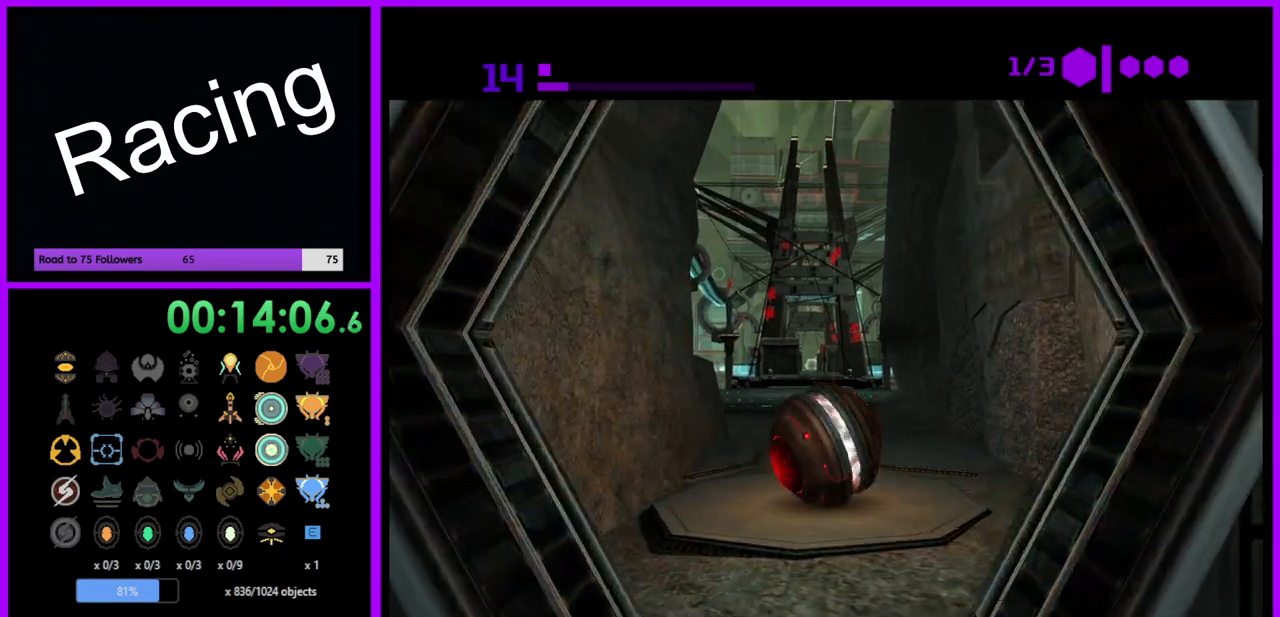
{"buttons": [], "left_stick": "up", "right_stick": "center", "events": [[100, "B", "down"], [467, "B", "up"]]}
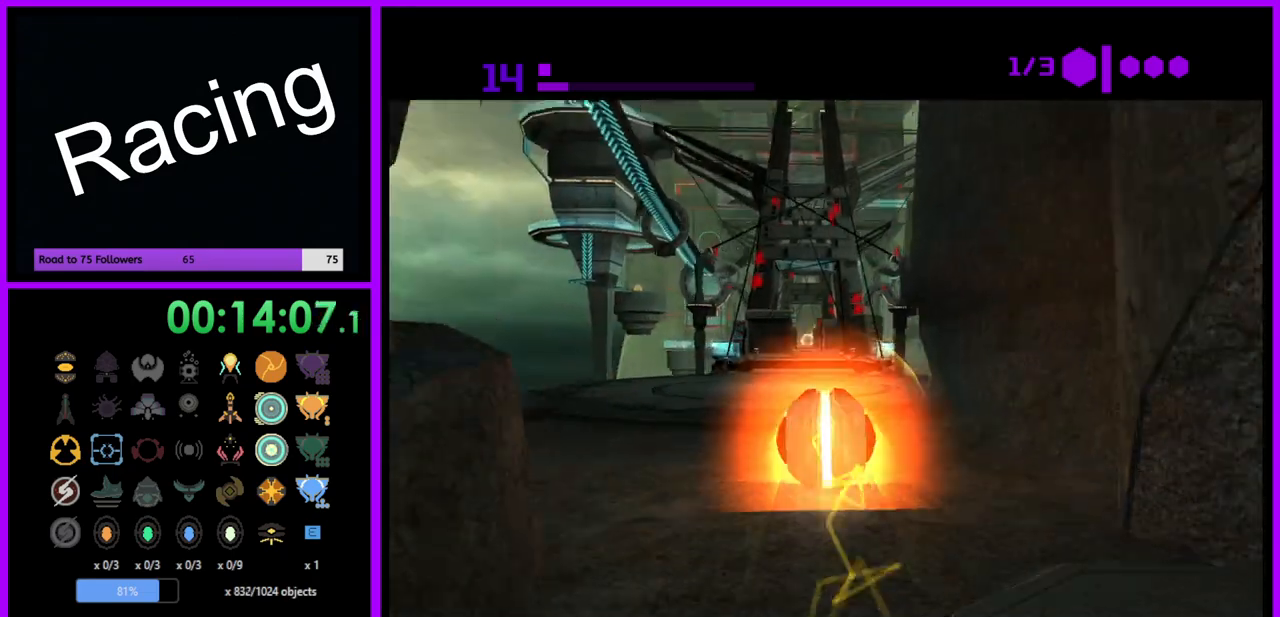
{"buttons": ["B"], "left_stick": "up", "right_stick": "center", "events": [[183, "B", "down"]]}
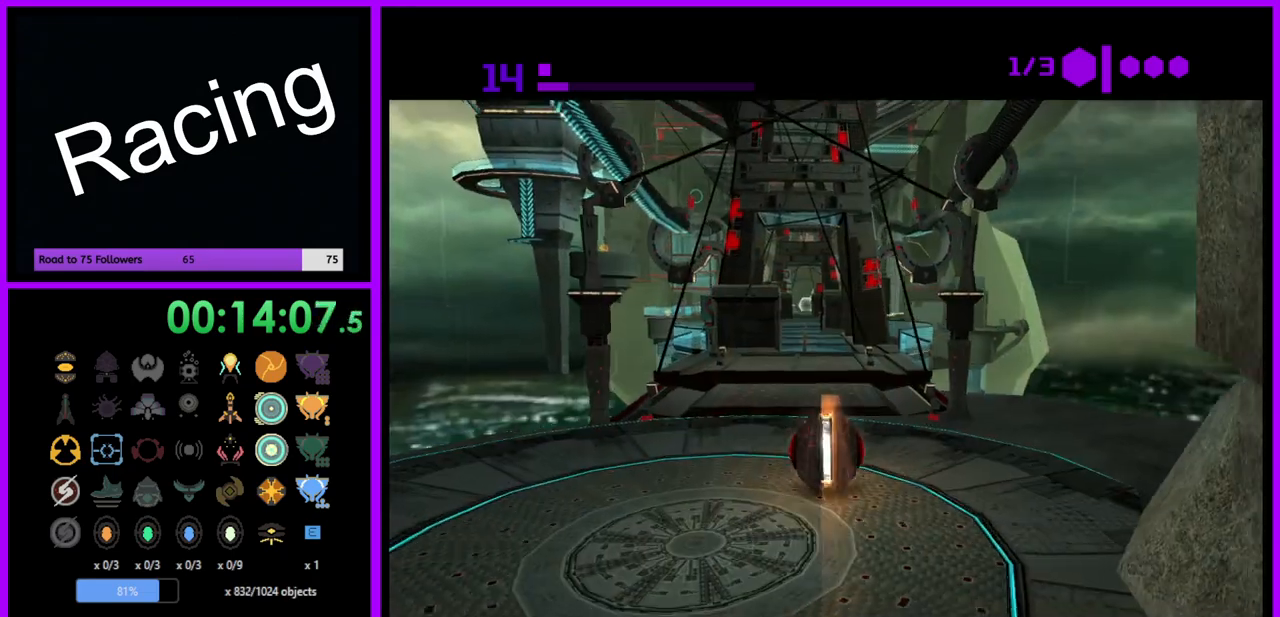
{"buttons": ["B"], "left_stick": "up", "right_stick": "center", "events": []}
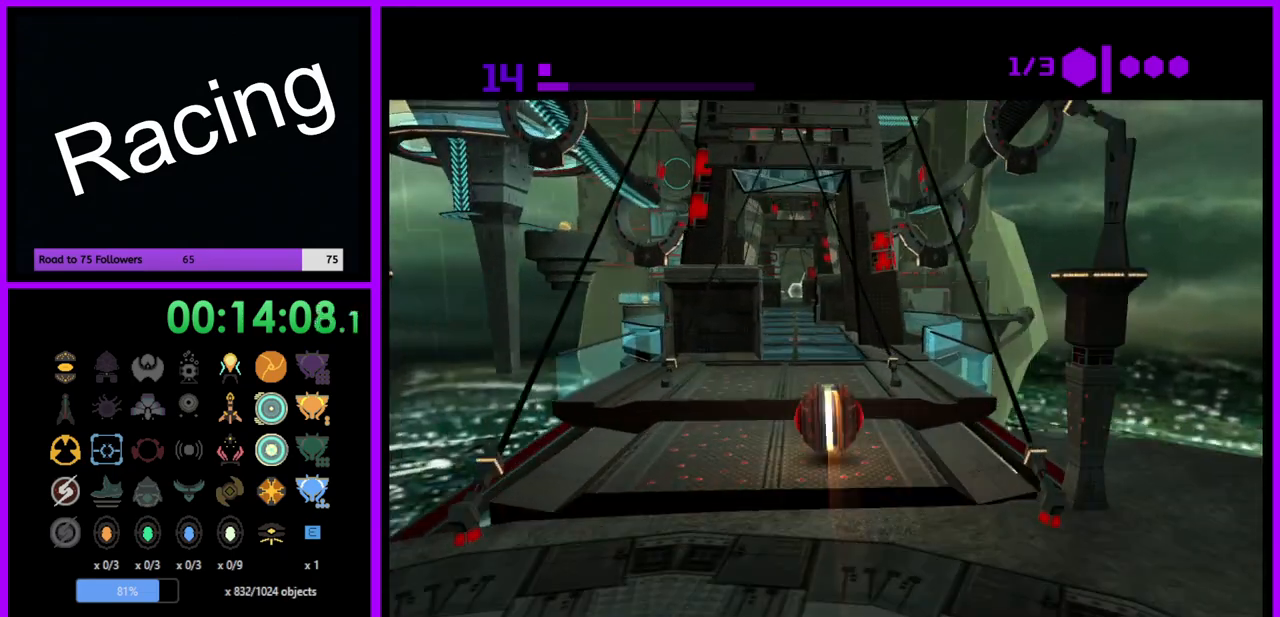
{"buttons": ["B"], "left_stick": "up", "right_stick": "center", "events": []}
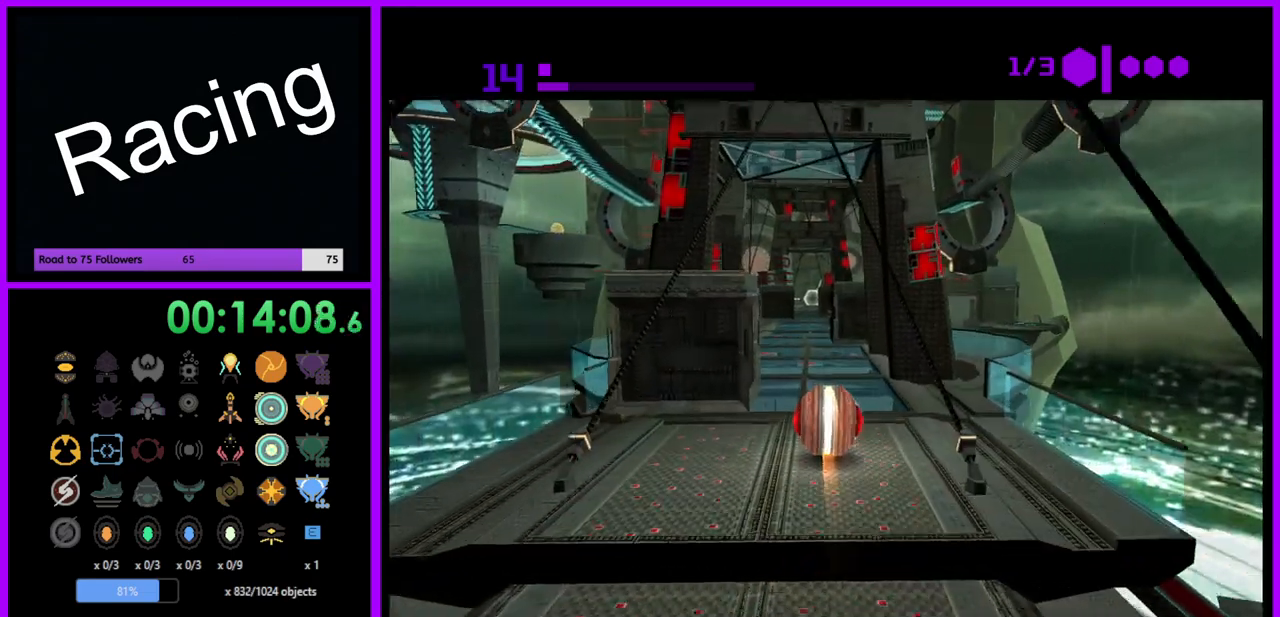
{"buttons": [], "left_stick": "up", "right_stick": "center", "events": [[133, "B", "up"]]}
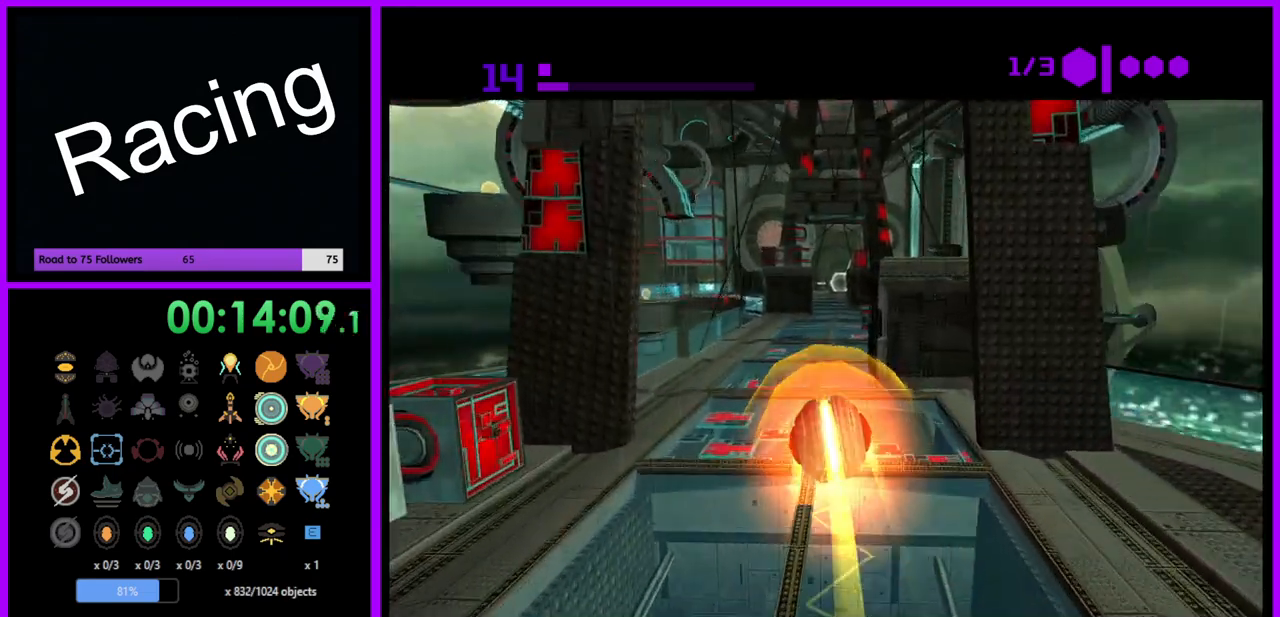
{"buttons": ["B"], "left_stick": "up", "right_stick": "center", "events": [[233, "B", "down"]]}
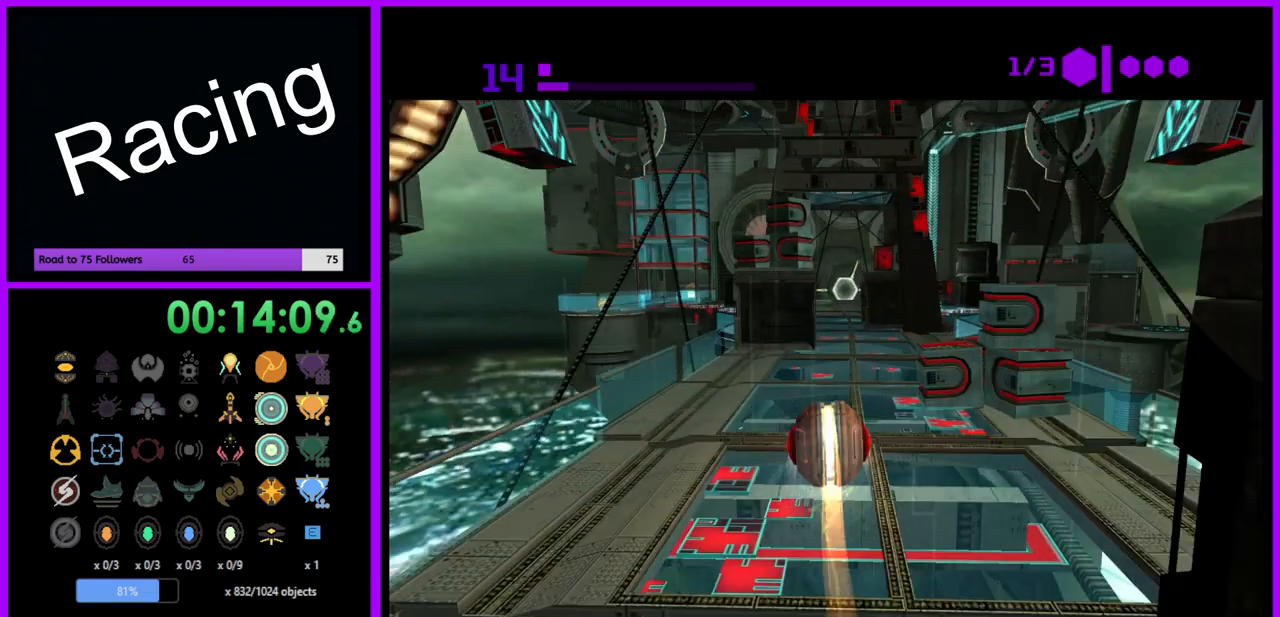
{"buttons": ["B"], "left_stick": "up", "right_stick": "center", "events": []}
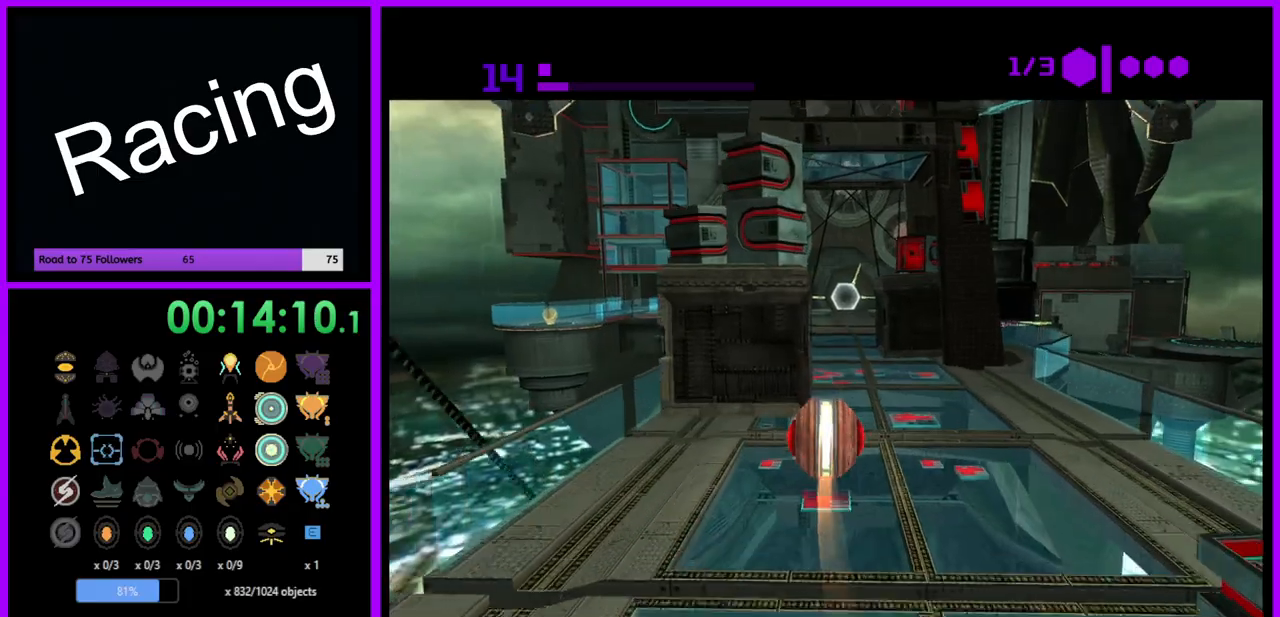
{"buttons": ["B"], "left_stick": "up-left", "right_stick": "center", "events": [[483, "left_stick", "up-left"]]}
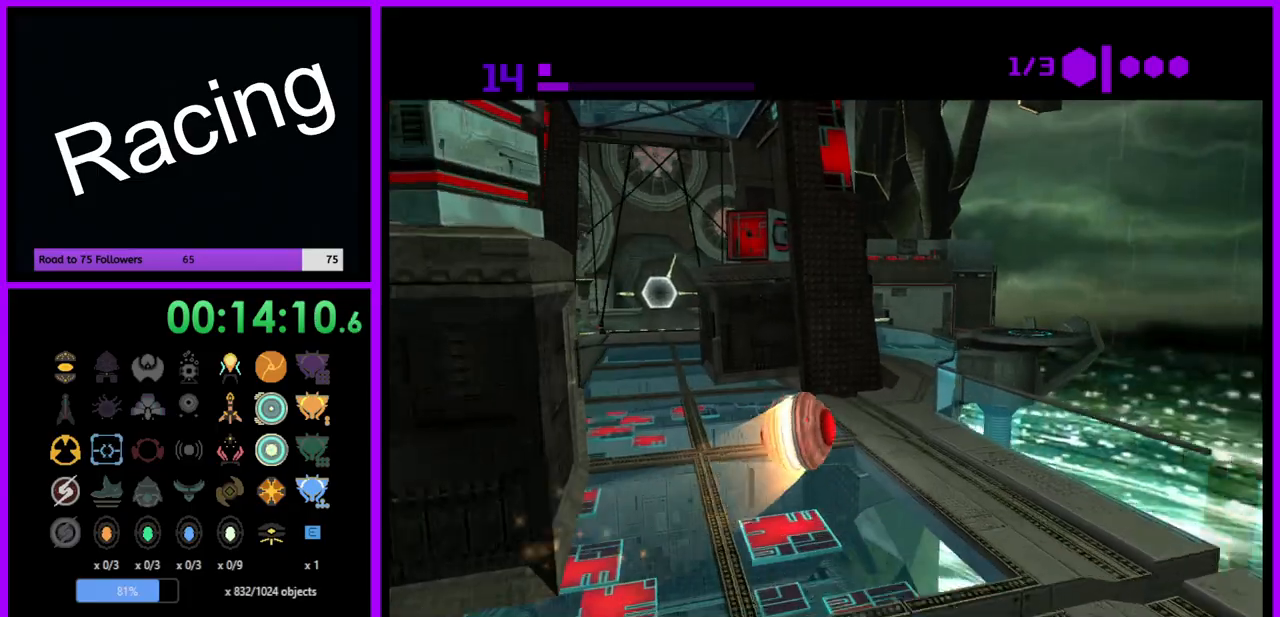
{"buttons": ["B"], "left_stick": "up", "right_stick": "center", "events": [[467, "left_stick", "up"]]}
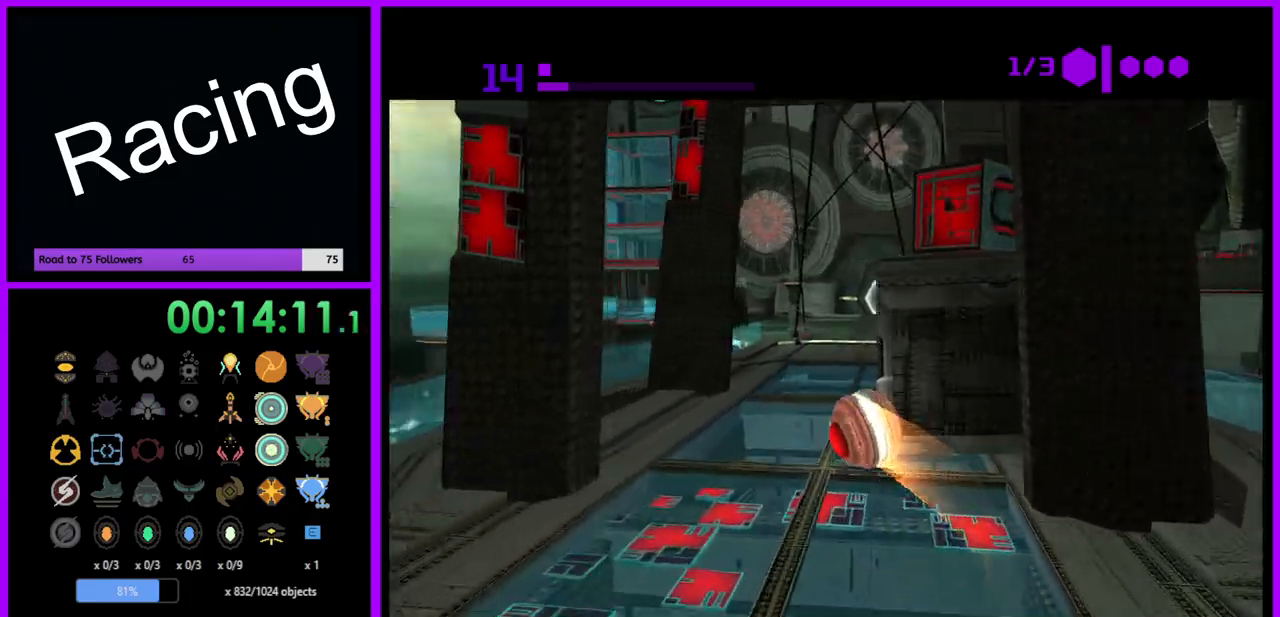
{"buttons": ["B"], "left_stick": "up-right", "right_stick": "center", "events": [[183, "left_stick", "up-right"]]}
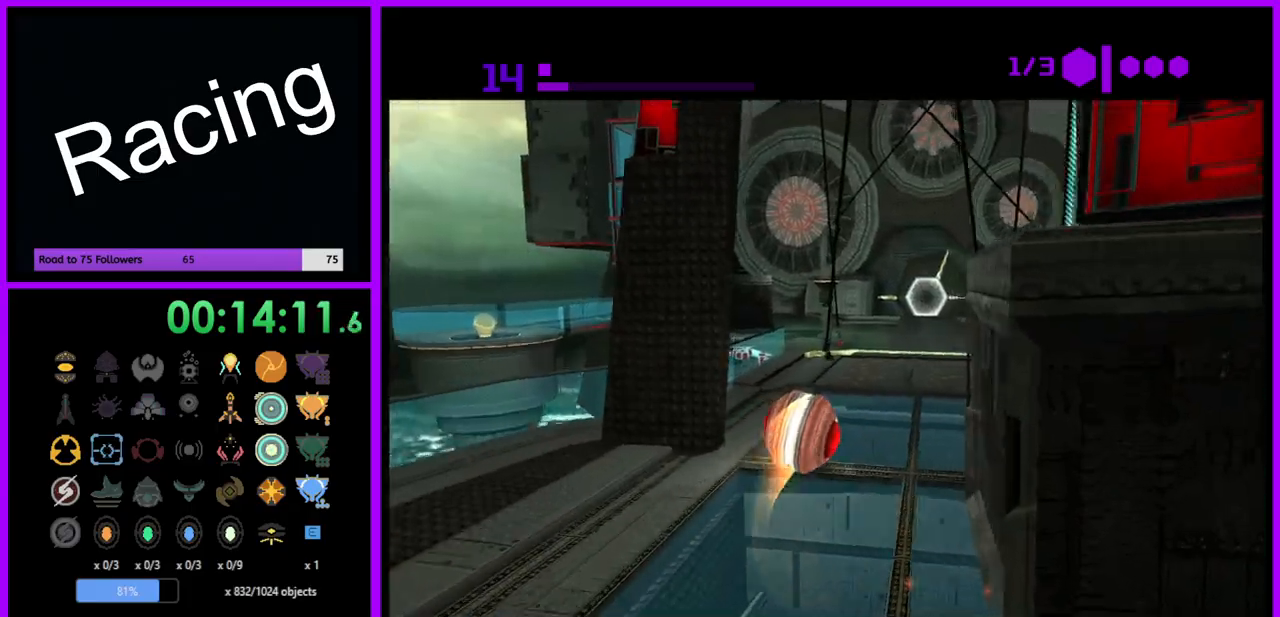
{"buttons": [], "left_stick": "up", "right_stick": "center", "events": [[17, "B", "up"], [17, "left_stick", "up"]]}
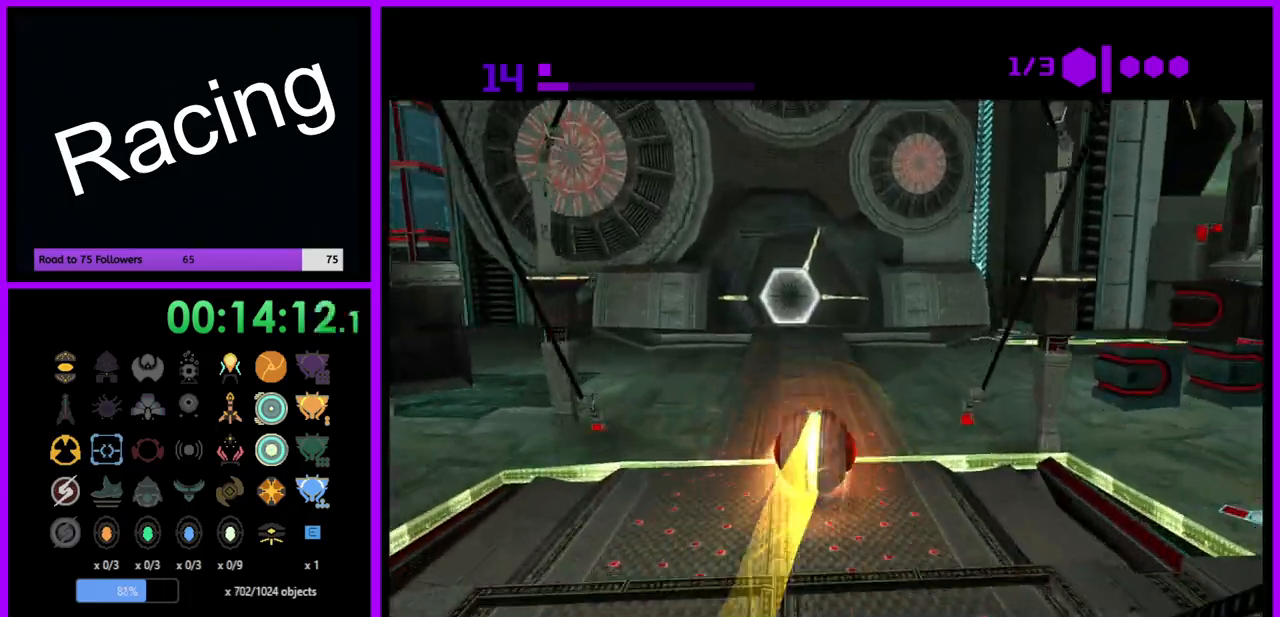
{"buttons": [], "left_stick": "up-left", "right_stick": "center", "events": [[17, "left_stick", "up-left"], [250, "X", "down"], [367, "X", "up"]]}
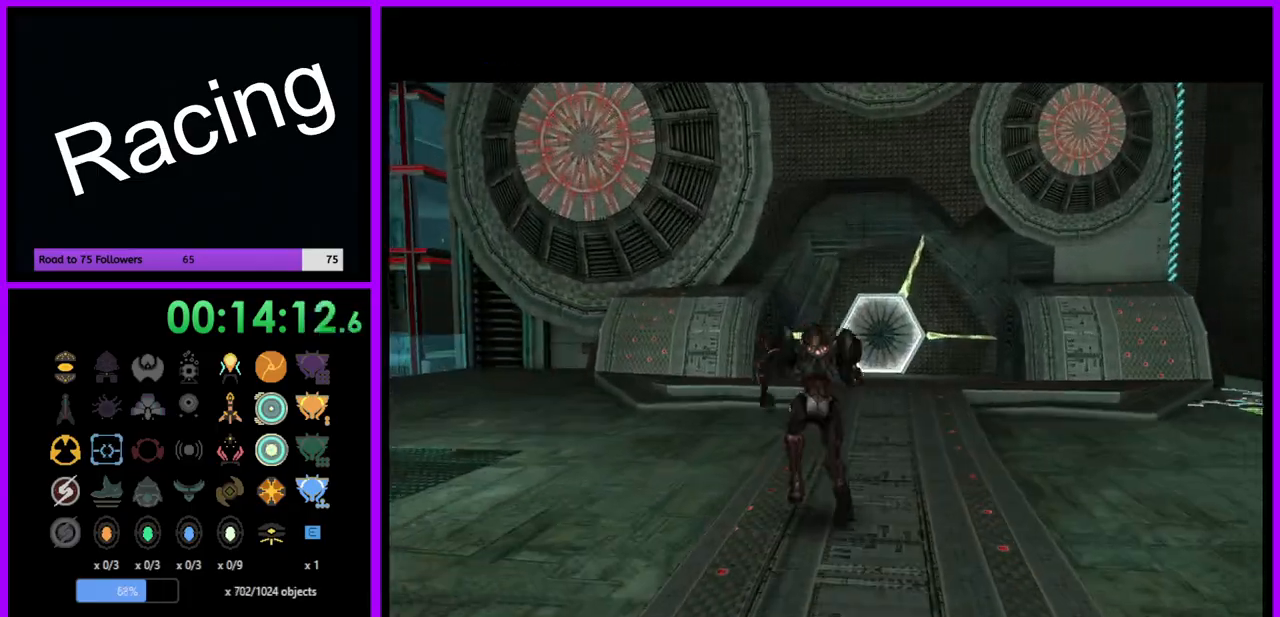
{"buttons": [], "left_stick": "up-left", "right_stick": "center", "events": []}
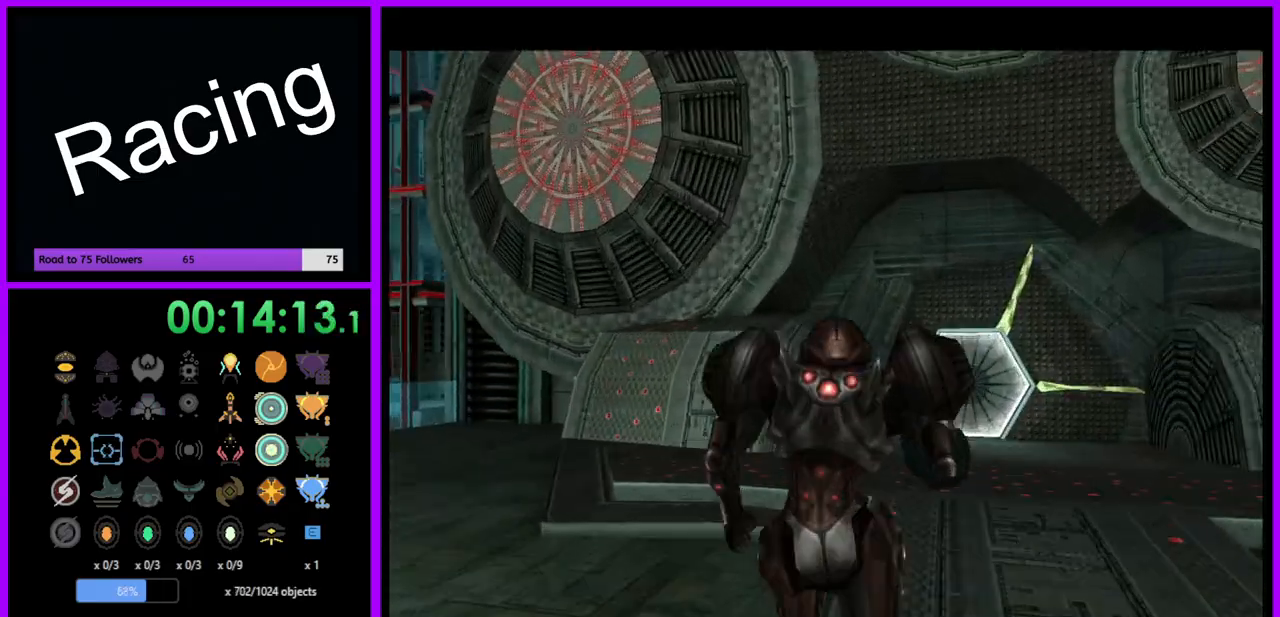
{"buttons": [], "left_stick": "up-left", "right_stick": "center", "events": [[317, "B", "down"], [500, "B", "up"]]}
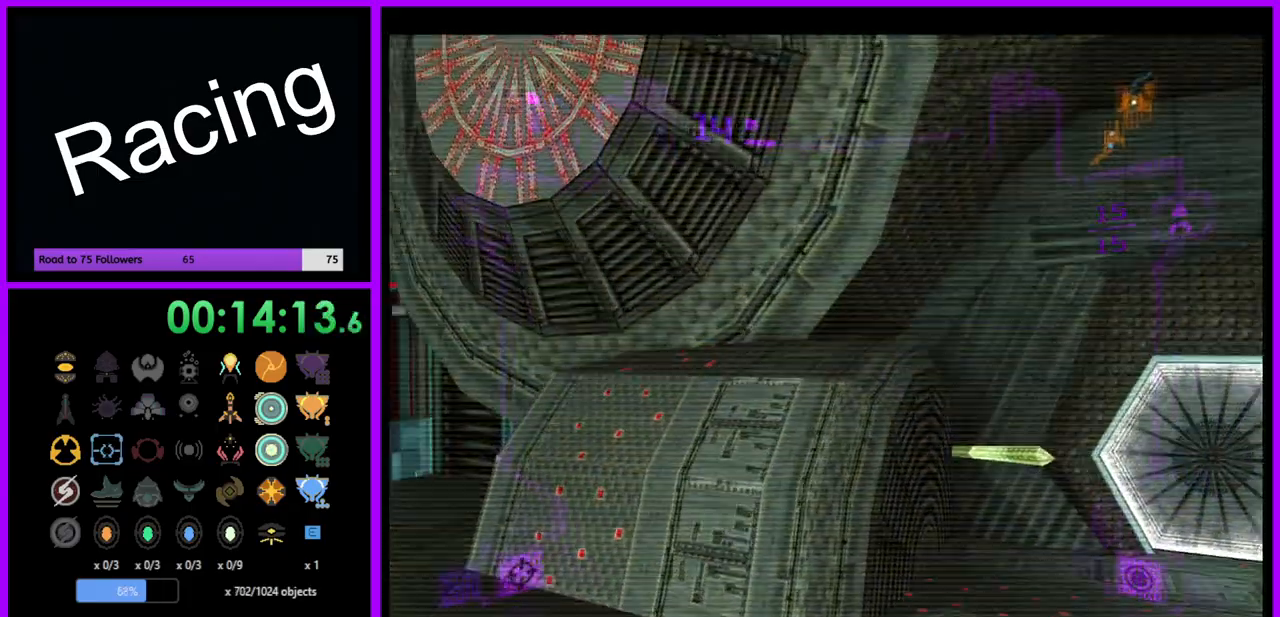
{"buttons": ["A"], "left_stick": "left", "right_stick": "center", "events": [[83, "A", "down"], [300, "left_stick", "left"]]}
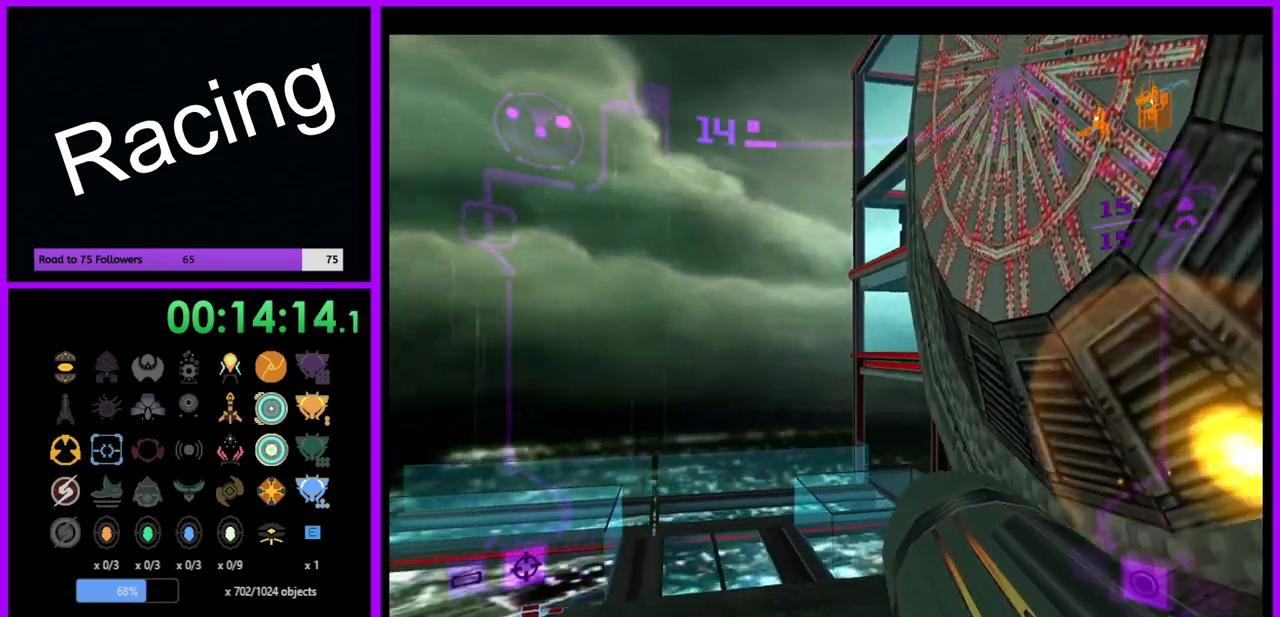
{"buttons": ["A"], "left_stick": "center", "right_stick": "center", "events": [[450, "left_stick", "center"]]}
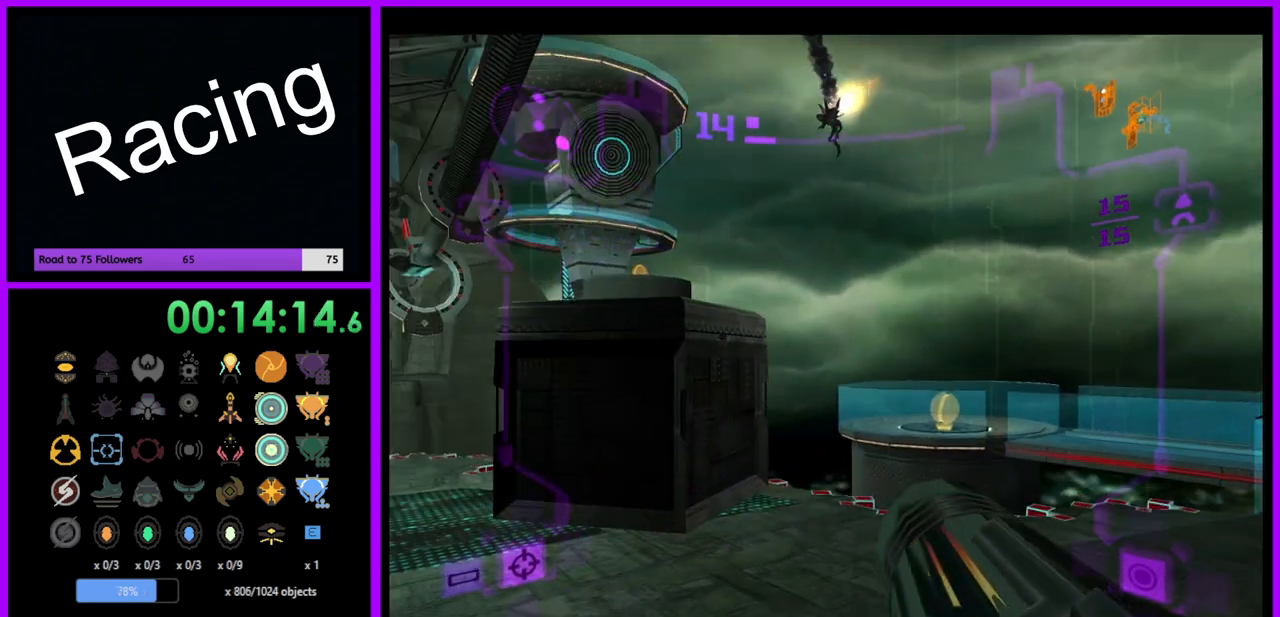
{"buttons": ["A", "L1"], "left_stick": "up-right", "right_stick": "center", "events": [[67, "R1", "down"], [100, "left_stick", "down"], [367, "L1", "down"], [417, "R1", "up"], [417, "left_stick", "up"], [500, "left_stick", "up-right"]]}
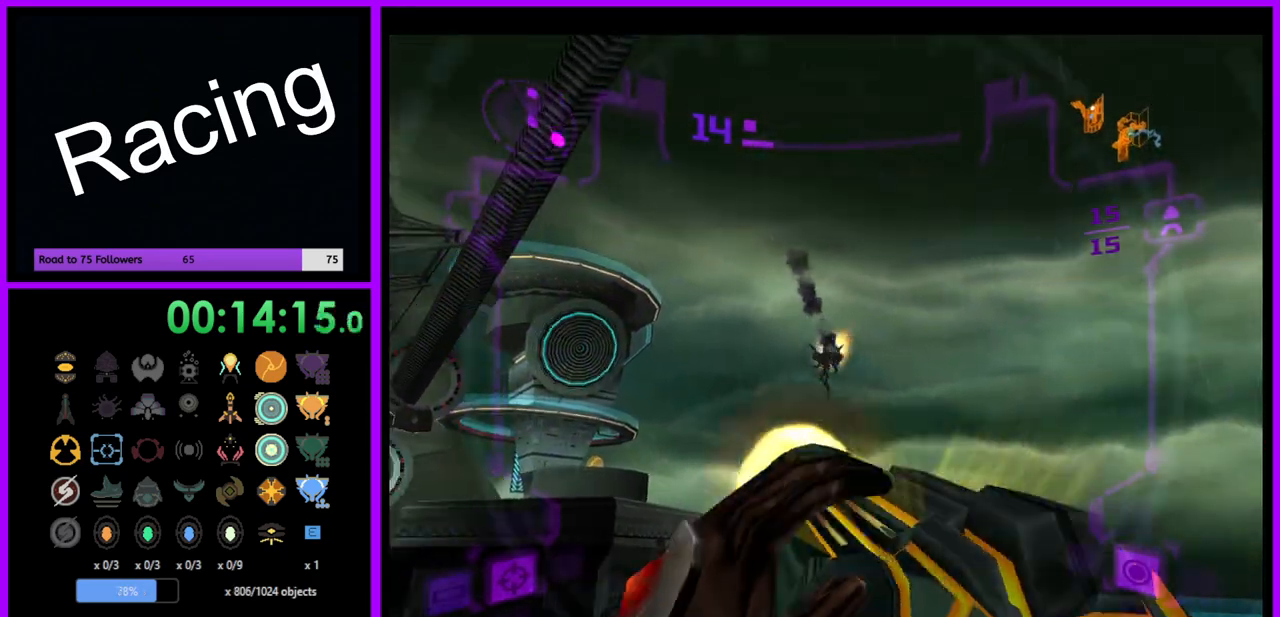
{"buttons": ["L1"], "left_stick": "up-right", "right_stick": "up", "events": [[183, "A", "up"], [367, "right_stick", "up"]]}